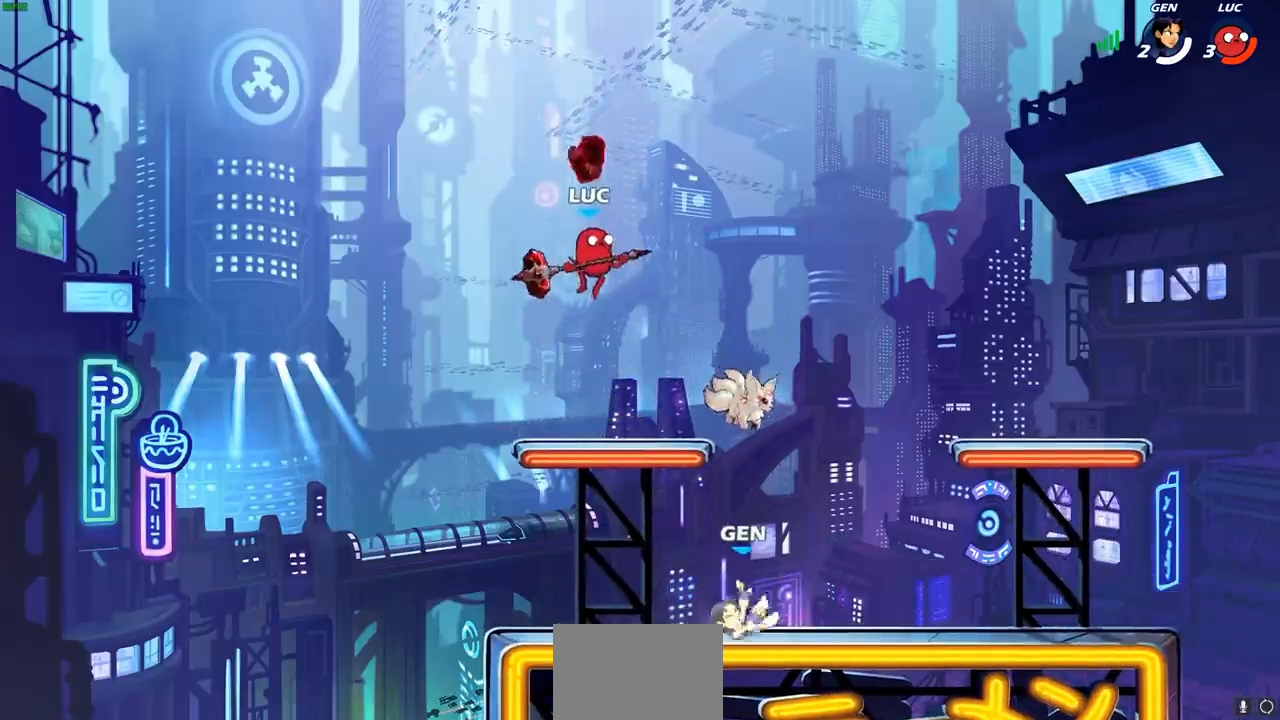
Gameplay with a controller (PlayStation layout); each line is a JSON object with the inputs held at the frame after it (dt_ms = milliseconds from this image to that frame). "events" lists button and stick changes between this image and that frame as [ms after this image, input, new state], when the widget could be followed in between. Not read: right_stick.
{"dt_ms": 500, "buttons": ["CIRCLE"], "left_stick": "down", "events": [[167, "CROSS", "down"], [167, "left_stick", "down"], [250, "CIRCLE", "down"], [267, "CROSS", "up"]]}
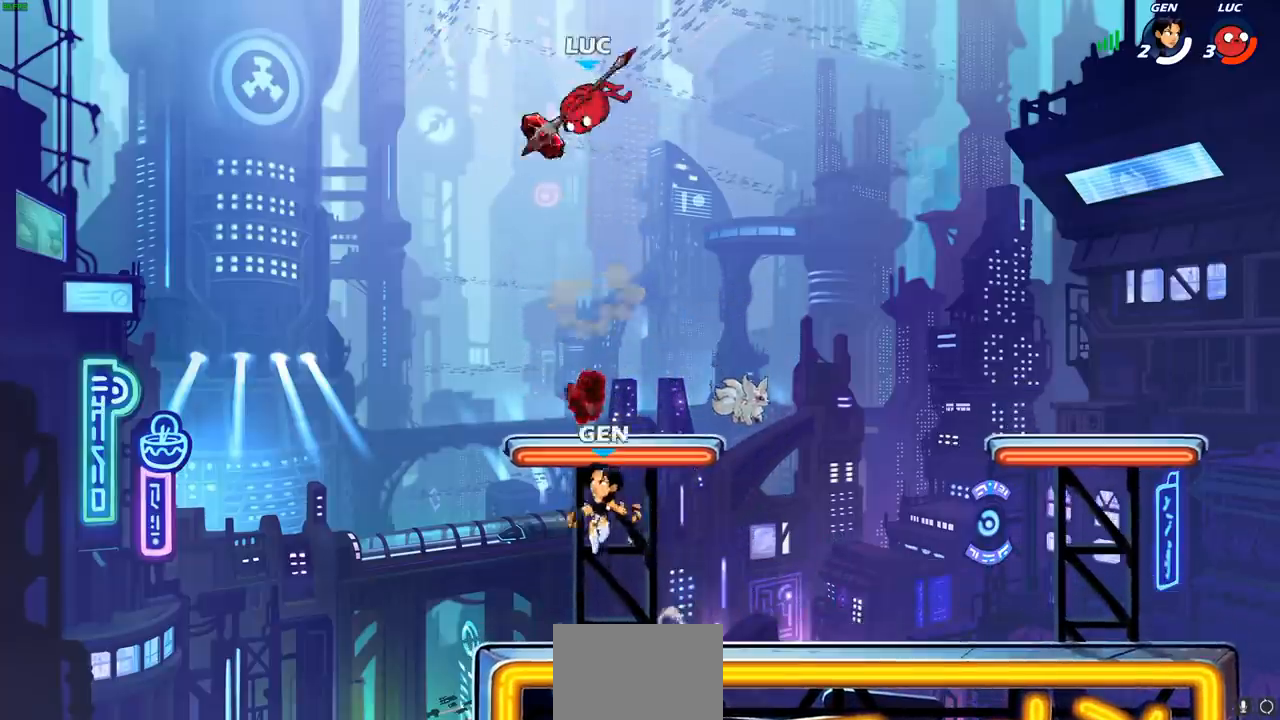
{"dt_ms": 500, "buttons": ["CIRCLE"], "left_stick": "down", "events": []}
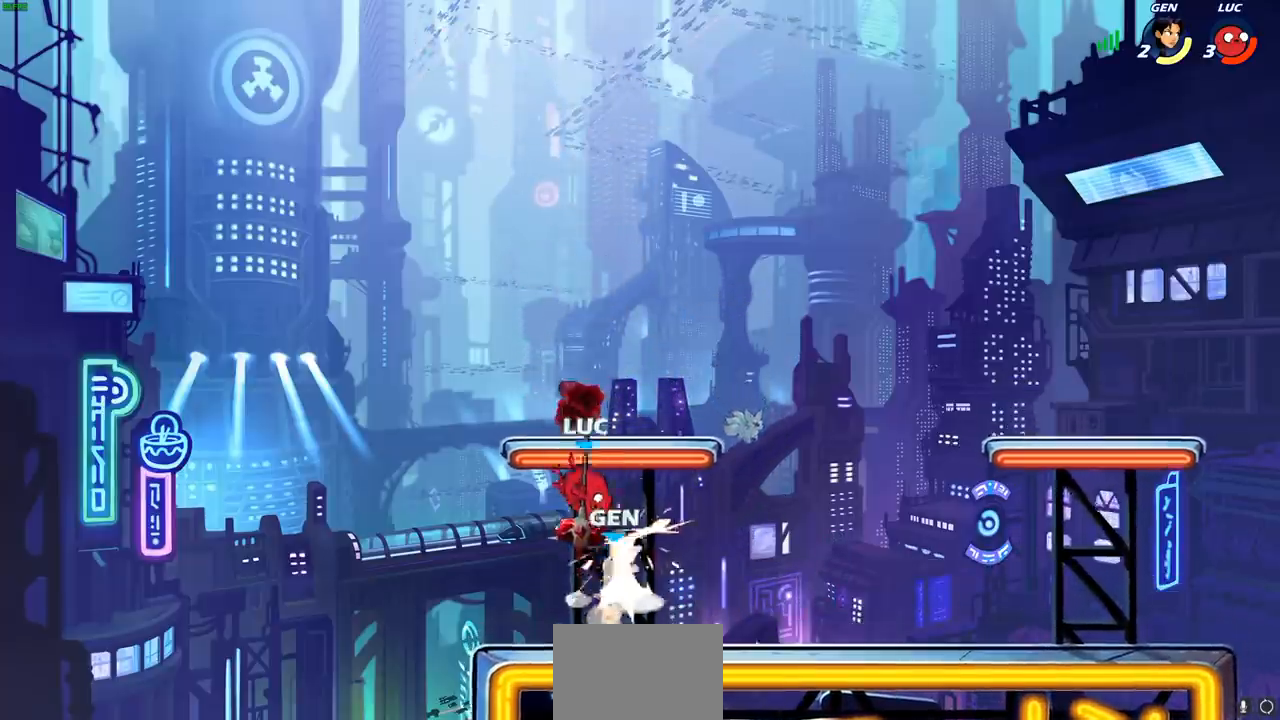
{"dt_ms": 500, "buttons": ["L1"], "left_stick": "center", "events": [[33, "CIRCLE", "up"], [50, "left_stick", "center"], [350, "L1", "down"], [350, "SQUARE", "down"], [433, "SQUARE", "up"]]}
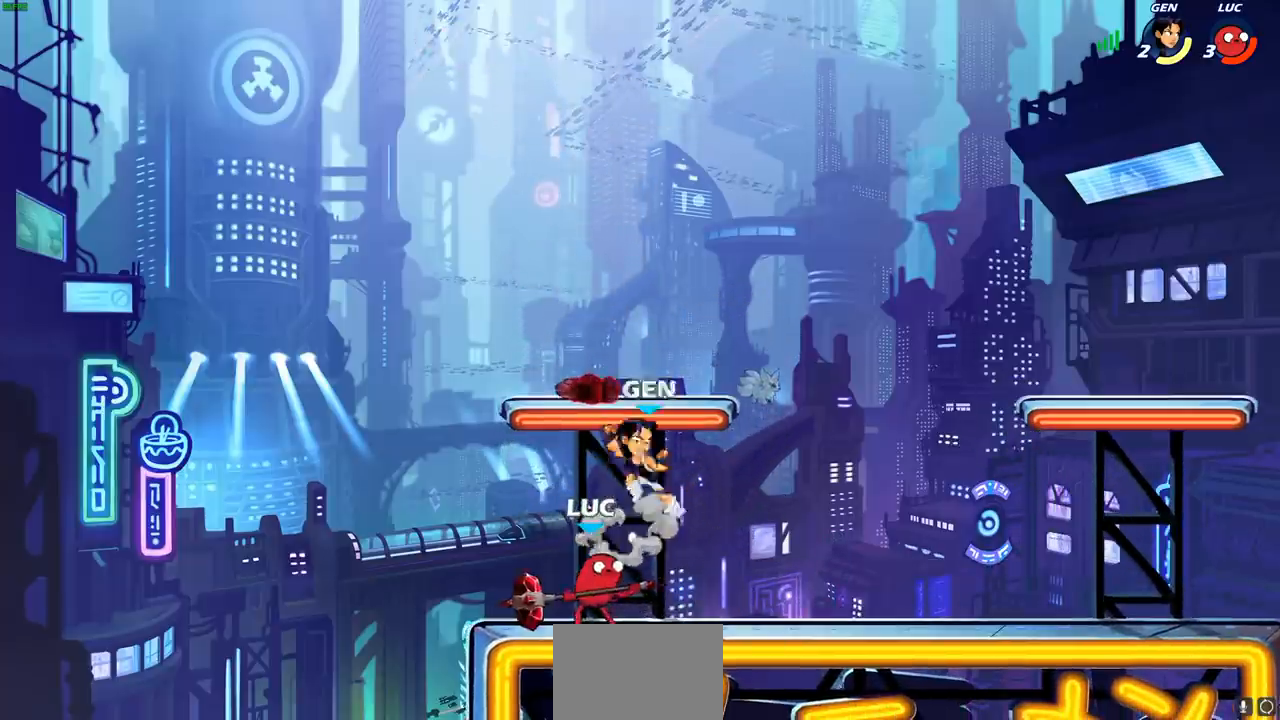
{"dt_ms": 500, "buttons": [], "left_stick": "center"}
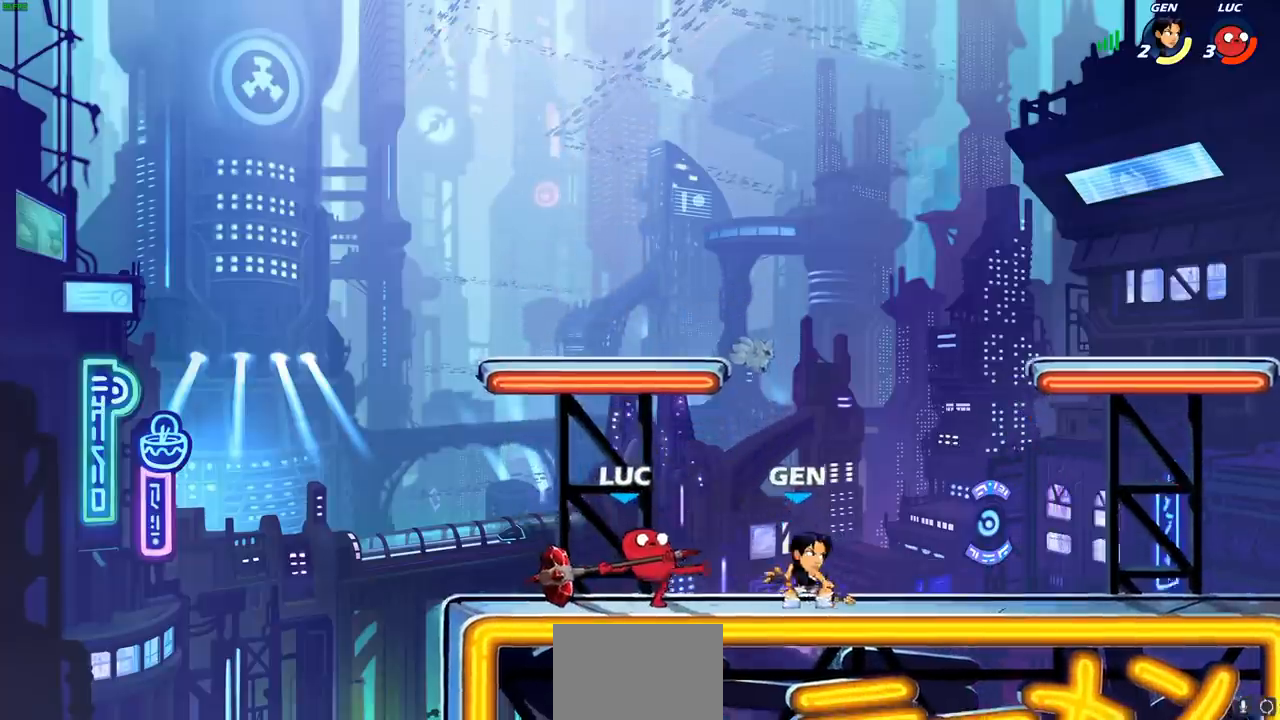
{"dt_ms": 500, "buttons": ["SQUARE"], "left_stick": "right", "events": [[133, "left_stick", "left"], [217, "R2", "down"], [333, "R1", "down"], [367, "R2", "up"], [383, "R1", "up"], [383, "left_stick", "right"], [467, "SQUARE", "down"]]}
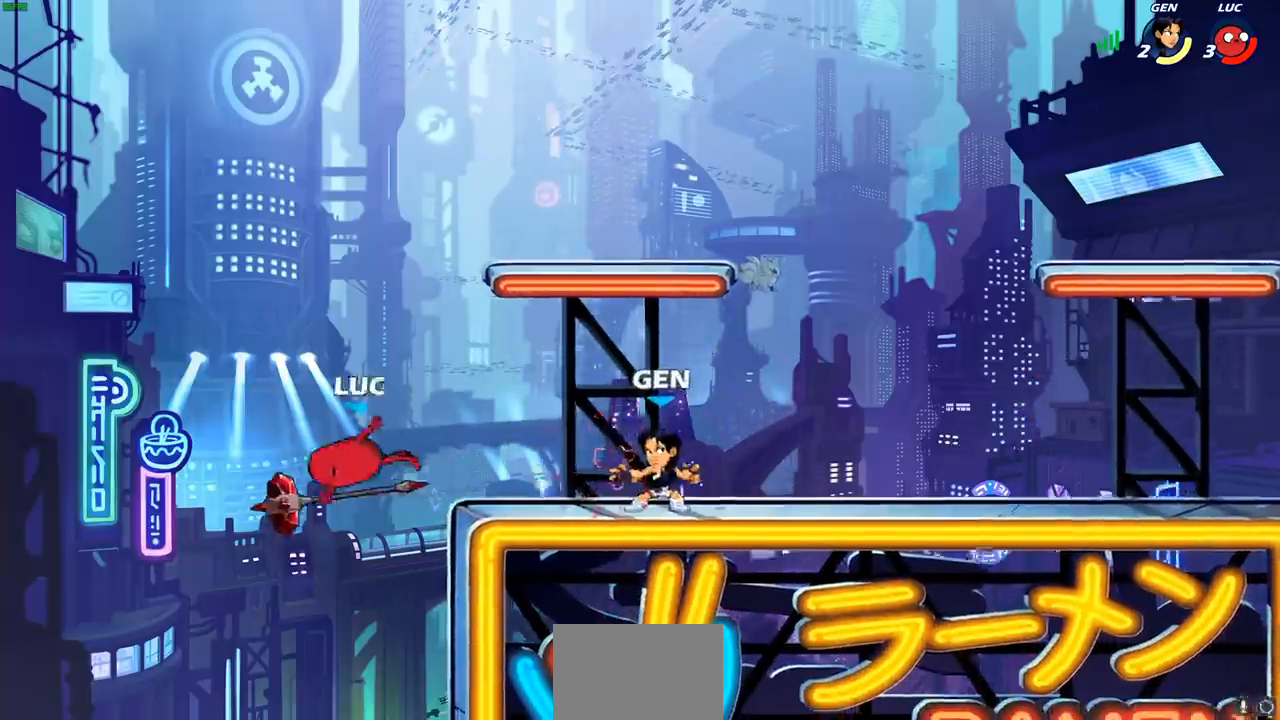
{"dt_ms": 500, "buttons": ["CROSS"], "left_stick": "right", "events": [[67, "SQUARE", "up"], [467, "CROSS", "down"]]}
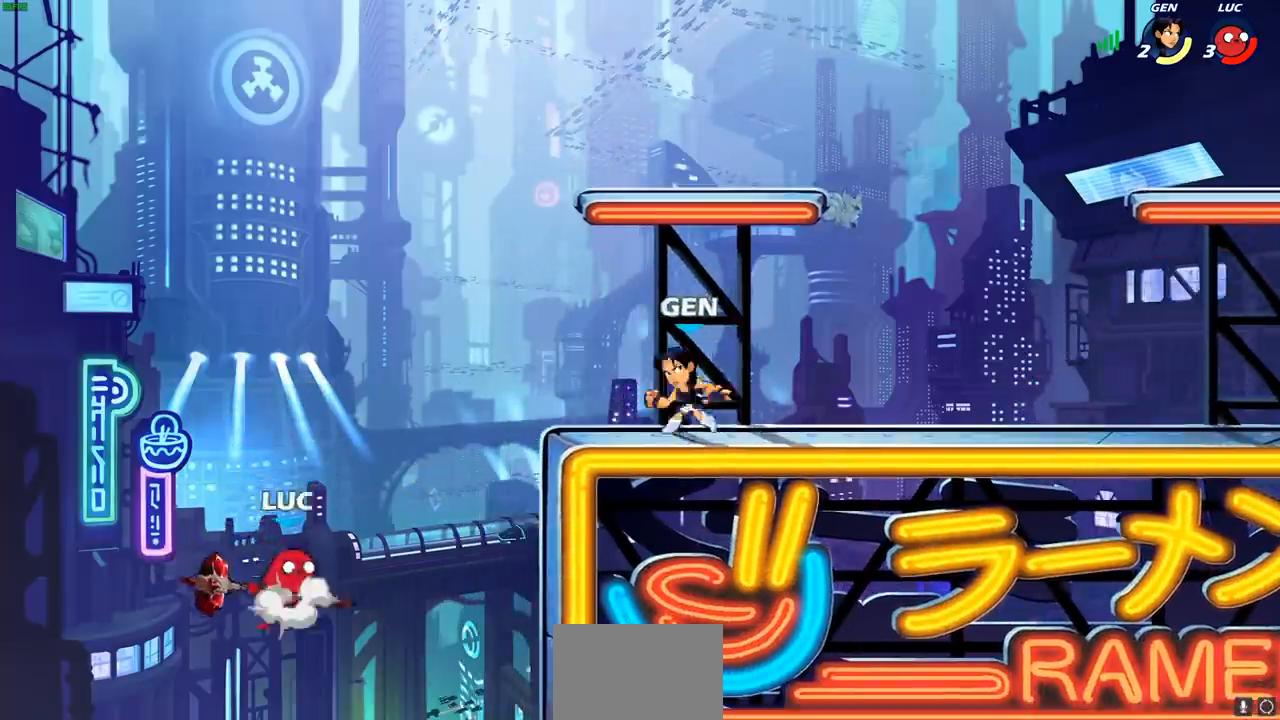
{"dt_ms": 500, "buttons": [], "left_stick": "left", "events": [[33, "SQUARE", "down"], [67, "CROSS", "up"], [150, "SQUARE", "up"], [300, "left_stick", "center"], [467, "left_stick", "left"]]}
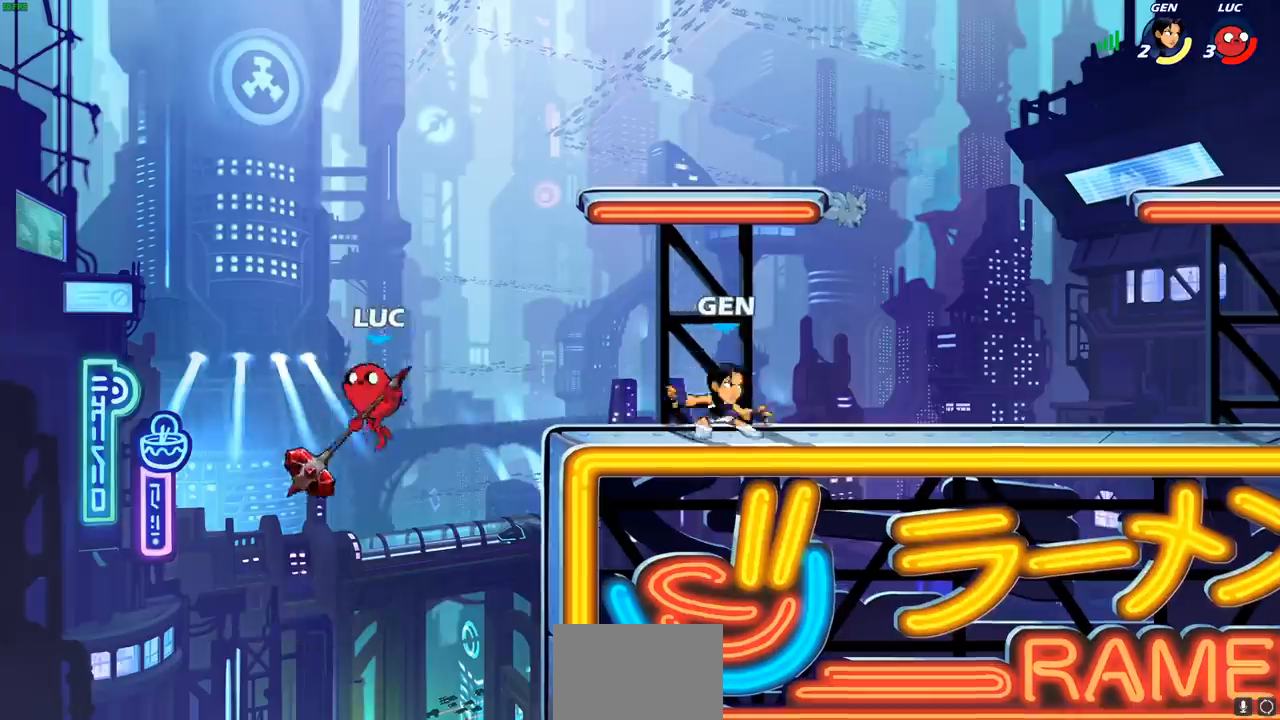
{"dt_ms": 500, "buttons": [], "left_stick": "right", "events": [[83, "L1", "down"], [133, "L1", "up"], [183, "left_stick", "down"], [267, "left_stick", "right"]]}
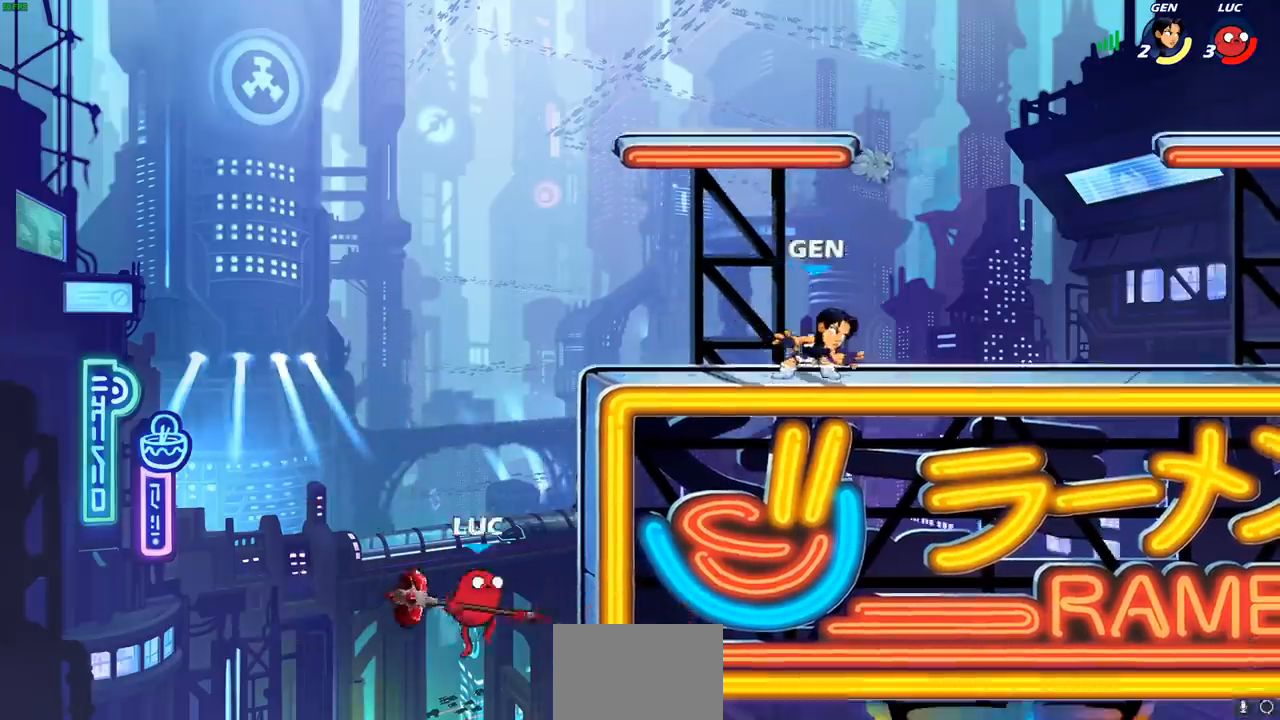
{"dt_ms": 500, "buttons": [], "left_stick": "right", "events": [[17, "CROSS", "down"], [50, "left_stick", "up-left"], [167, "CROSS", "up"], [283, "left_stick", "up-right"], [350, "left_stick", "right"]]}
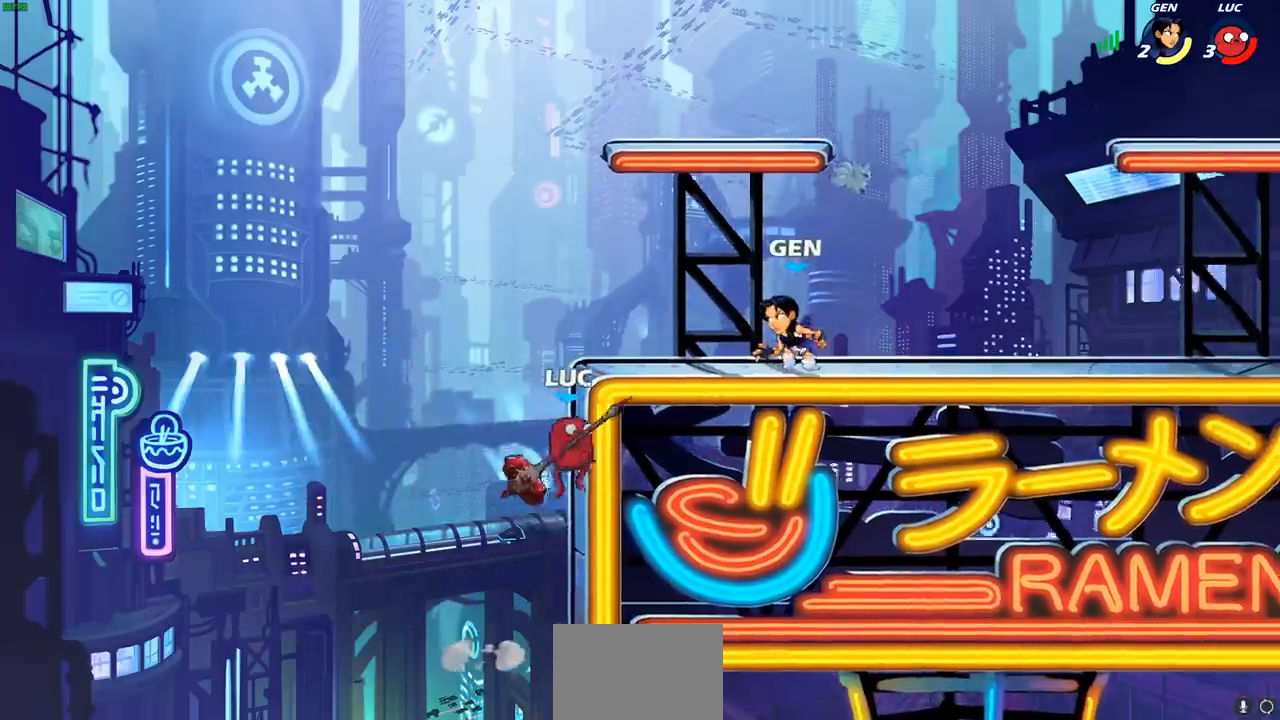
{"dt_ms": 1000, "buttons": [], "left_stick": "up-right"}
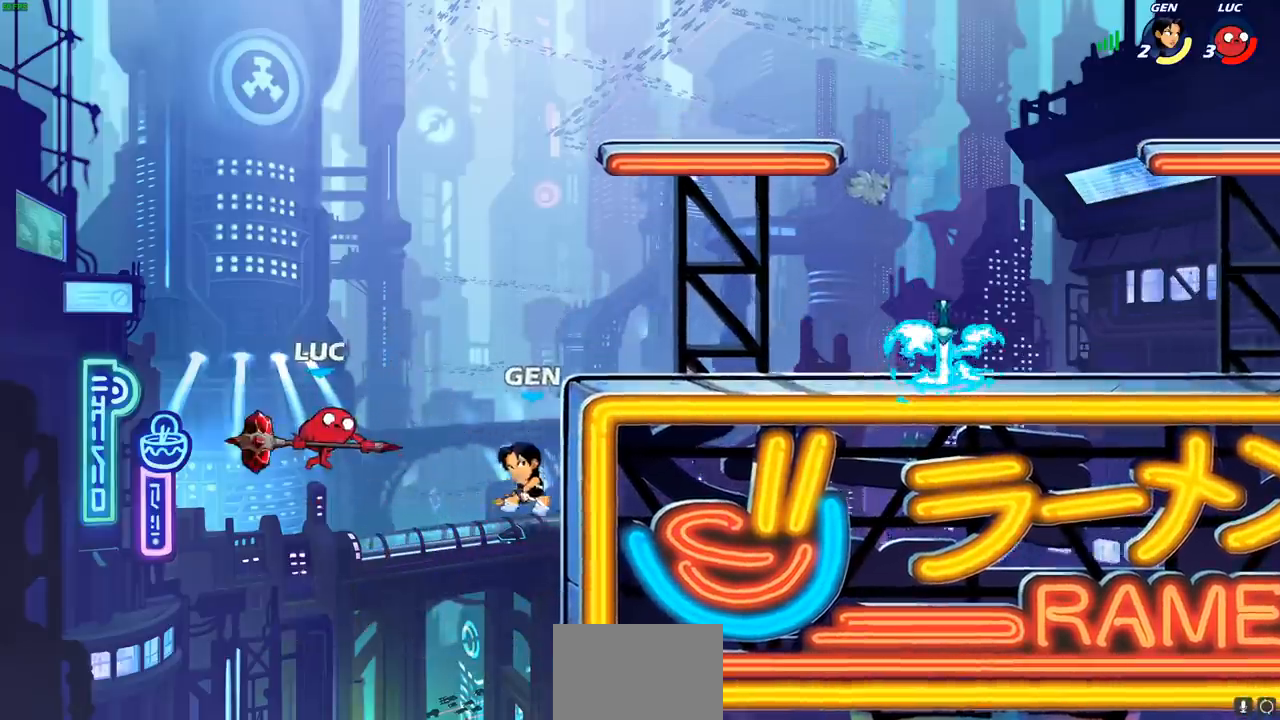
{"dt_ms": 500, "buttons": [], "left_stick": "up-right", "events": [[250, "CROSS", "down"], [317, "SQUARE", "down"], [350, "CROSS", "up"], [433, "SQUARE", "up"]]}
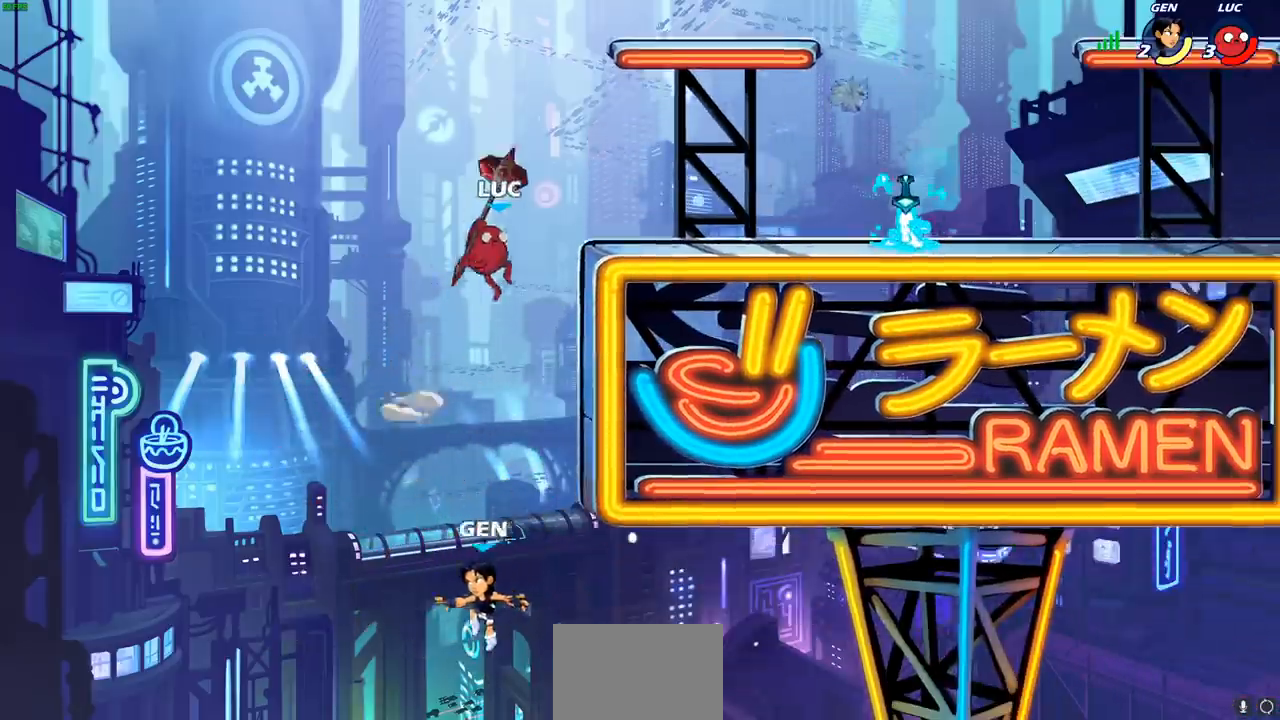
{"dt_ms": 500, "buttons": [], "left_stick": "up-left", "events": [[483, "left_stick", "up-left"]]}
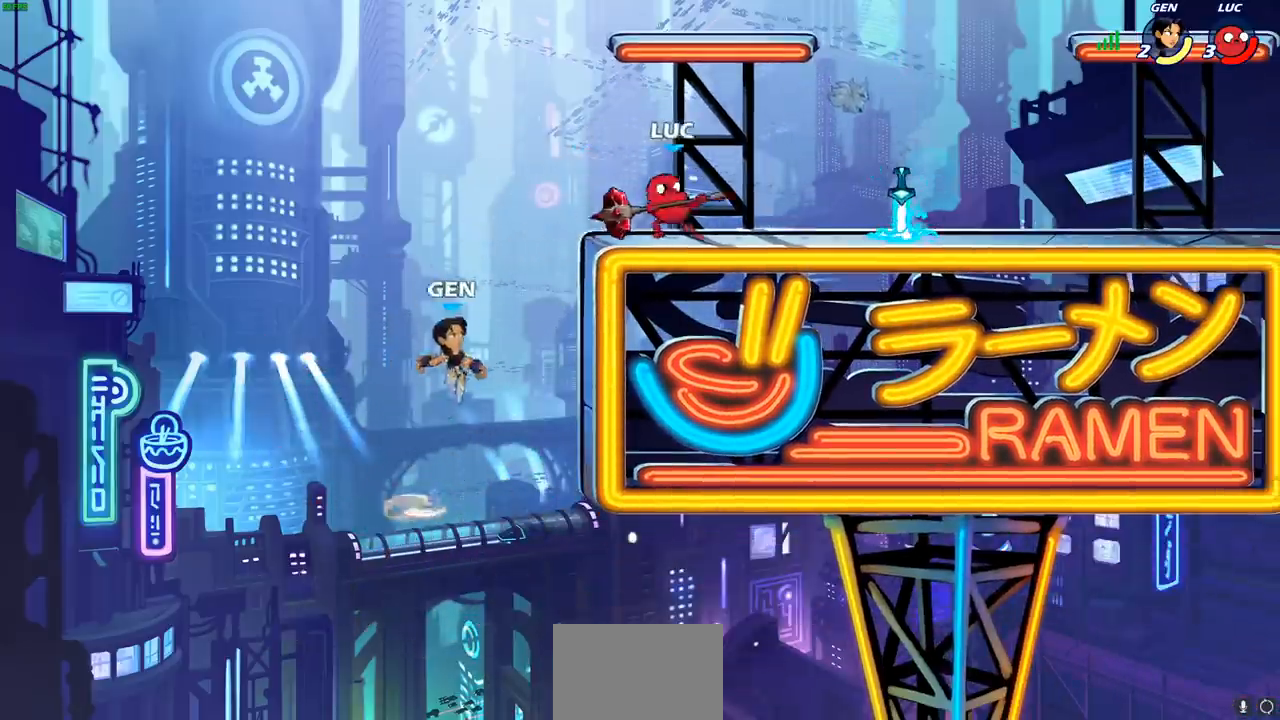
{"dt_ms": 500, "buttons": [], "left_stick": "center", "events": [[117, "left_stick", "down-left"], [200, "SQUARE", "down"], [283, "left_stick", "center"], [300, "SQUARE", "up"]]}
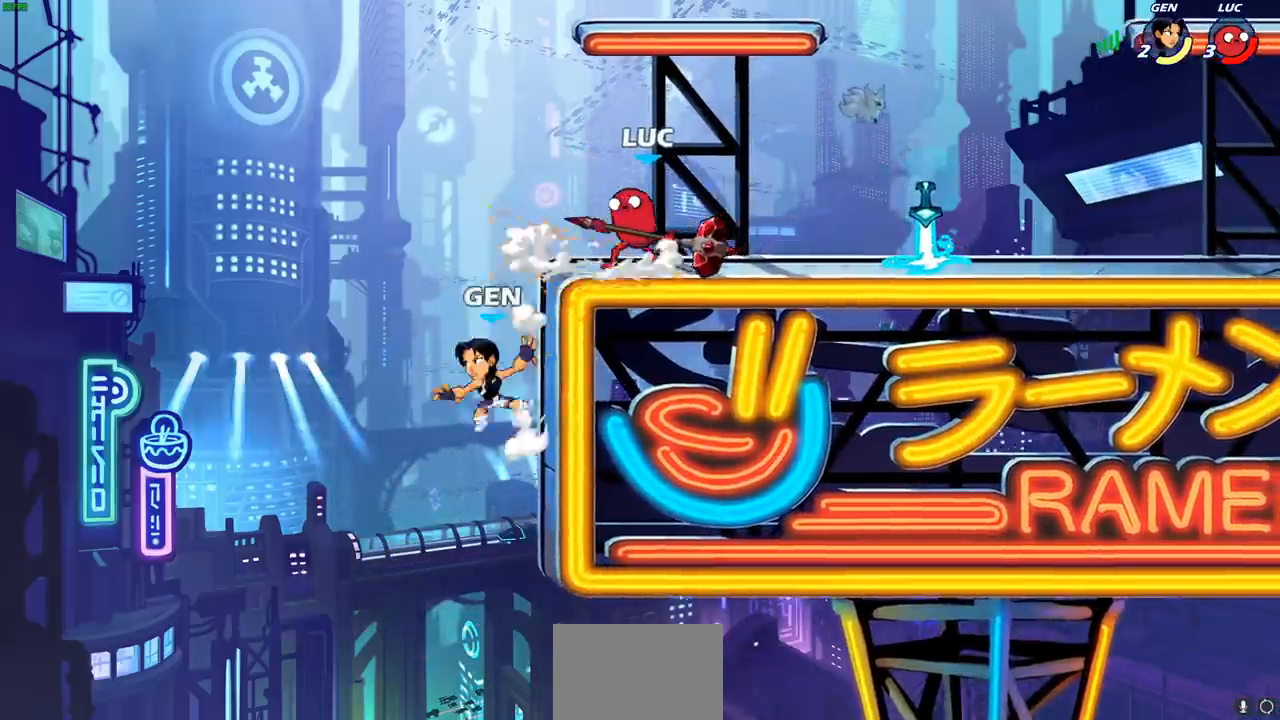
{"dt_ms": 500, "buttons": [], "left_stick": "center", "events": [[367, "SQUARE", "down"], [367, "left_stick", "left"], [450, "SQUARE", "up"], [450, "left_stick", "center"]]}
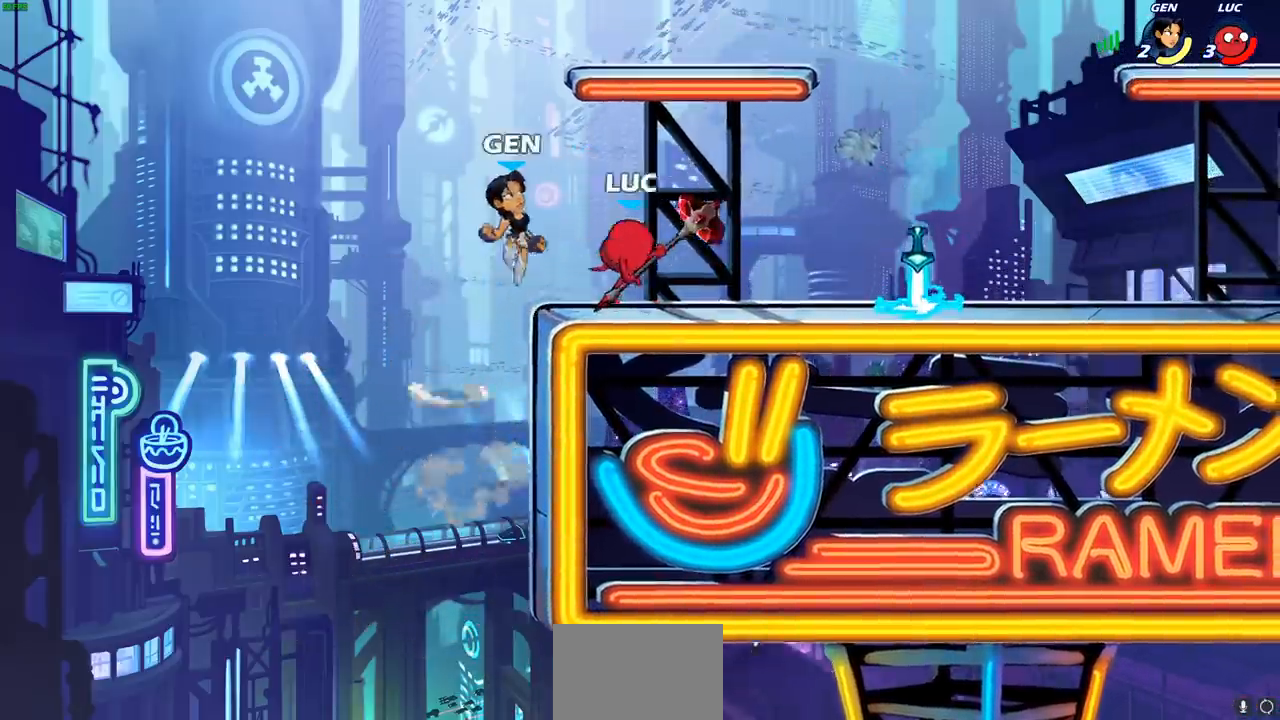
{"dt_ms": 500, "buttons": ["CROSS"], "left_stick": "right", "events": [[433, "left_stick", "right"], [483, "CROSS", "down"]]}
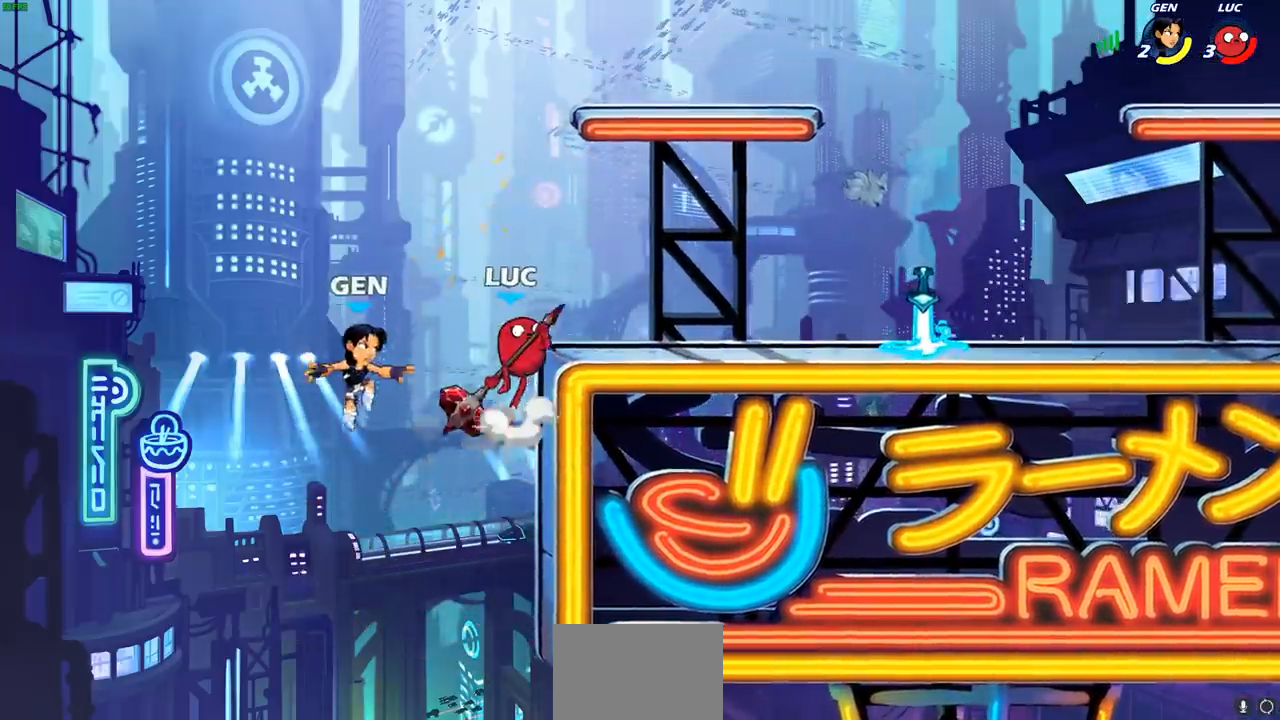
{"dt_ms": 500, "buttons": ["CIRCLE"], "left_stick": "down-left", "events": [[83, "left_stick", "up"], [100, "CROSS", "up"], [183, "CIRCLE", "down"], [183, "left_stick", "down-left"]]}
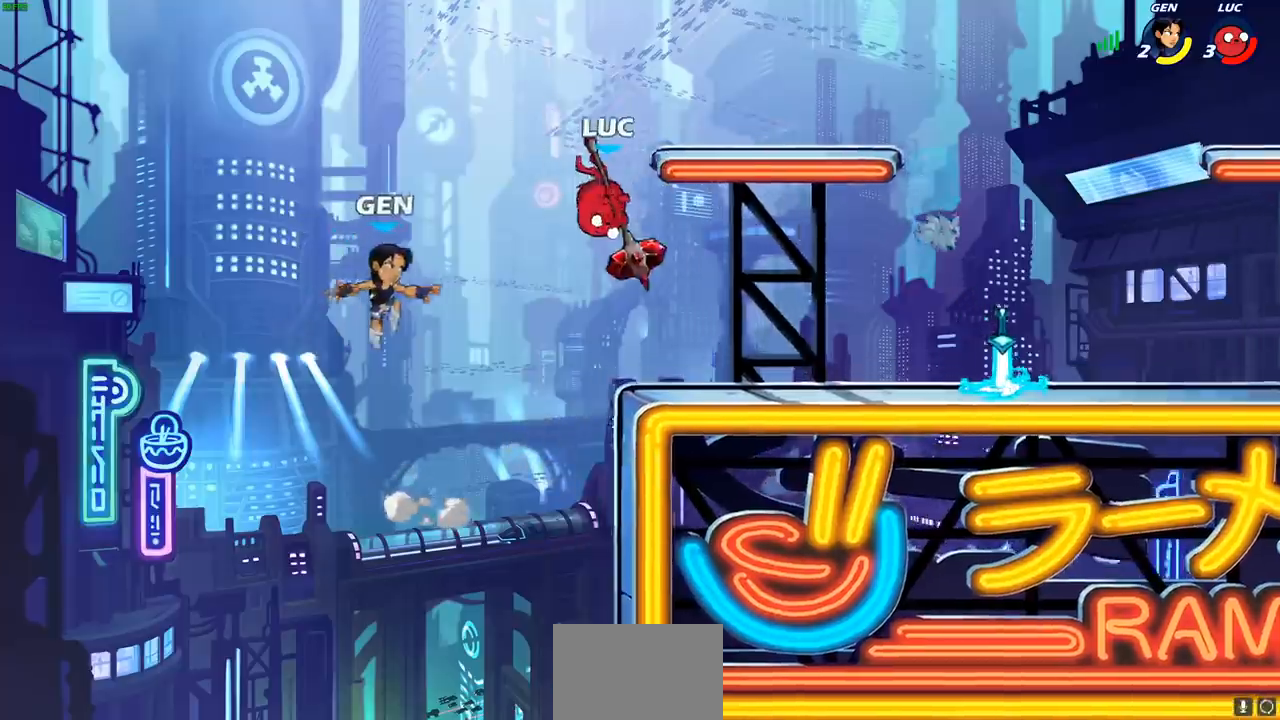
{"dt_ms": 500, "buttons": [], "left_stick": "center", "events": [[150, "CIRCLE", "up"], [150, "left_stick", "center"]]}
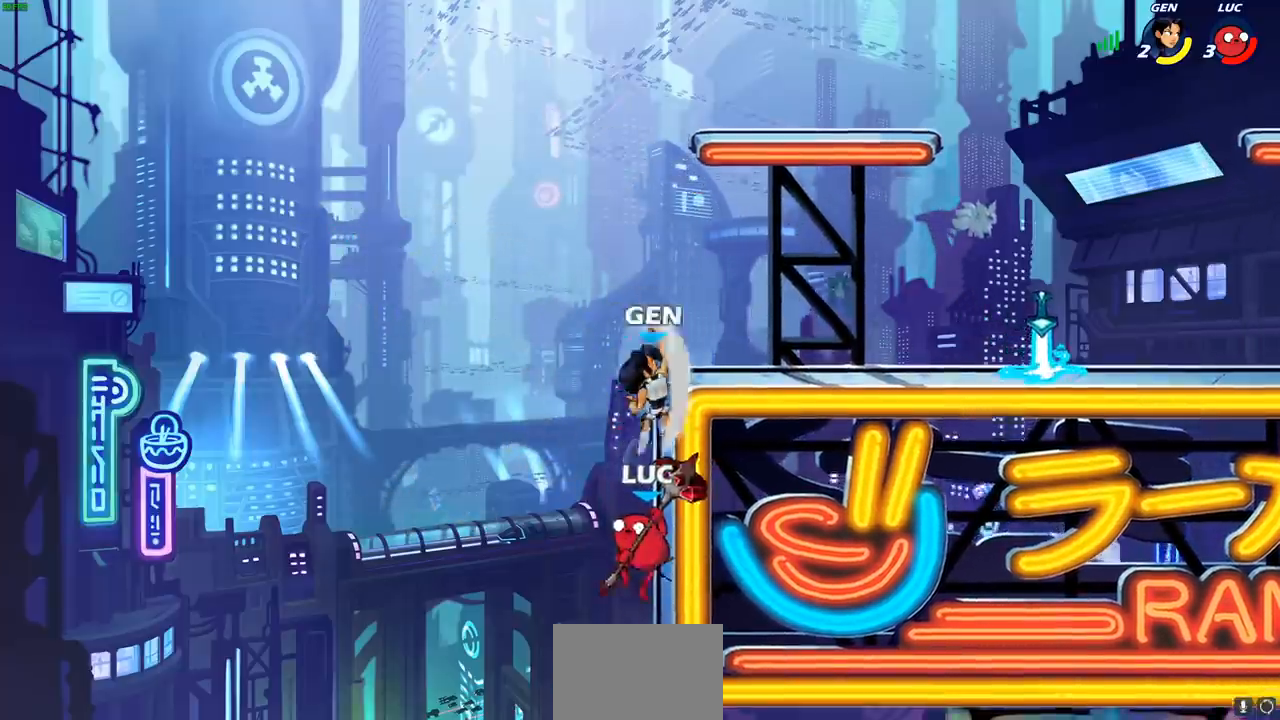
{"dt_ms": 500, "buttons": [], "left_stick": "center", "events": [[67, "CIRCLE", "down"], [133, "CIRCLE", "up"]]}
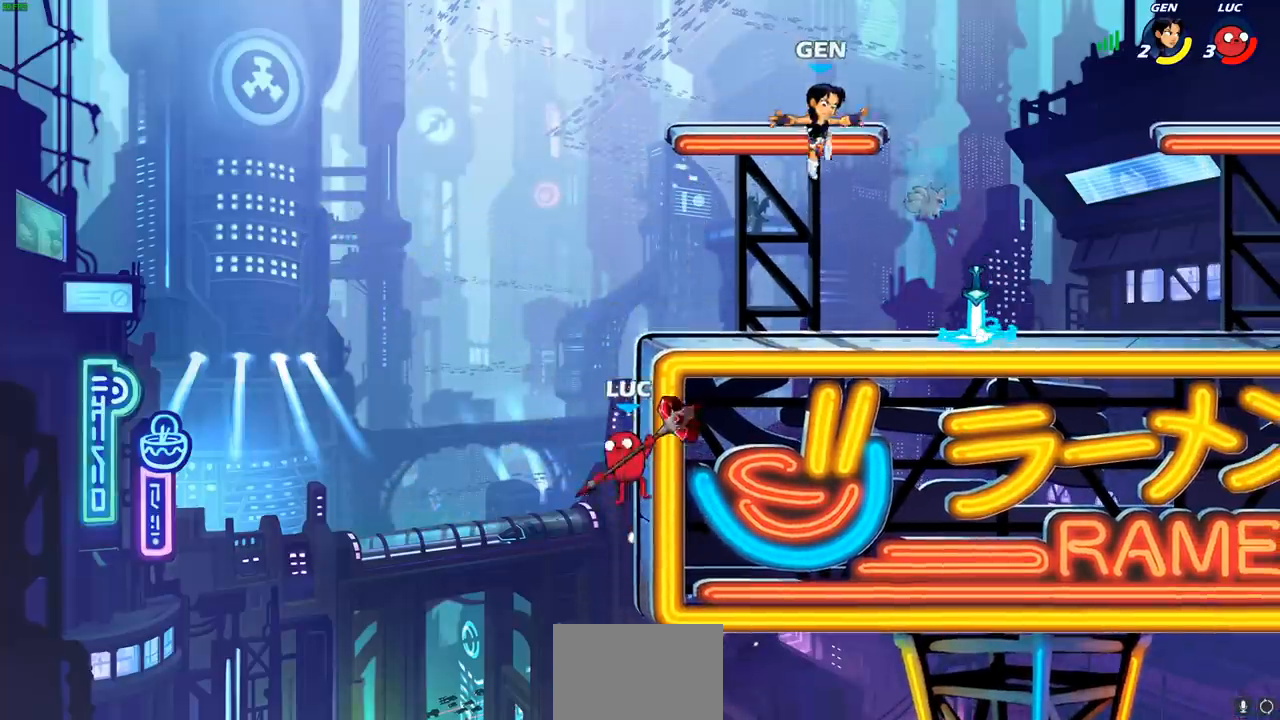
{"dt_ms": 500, "buttons": ["CROSS"], "left_stick": "right", "events": [[67, "left_stick", "right"], [117, "CROSS", "down"], [150, "left_stick", "up-right"], [250, "CROSS", "up"], [250, "left_stick", "right"], [367, "CROSS", "down"]]}
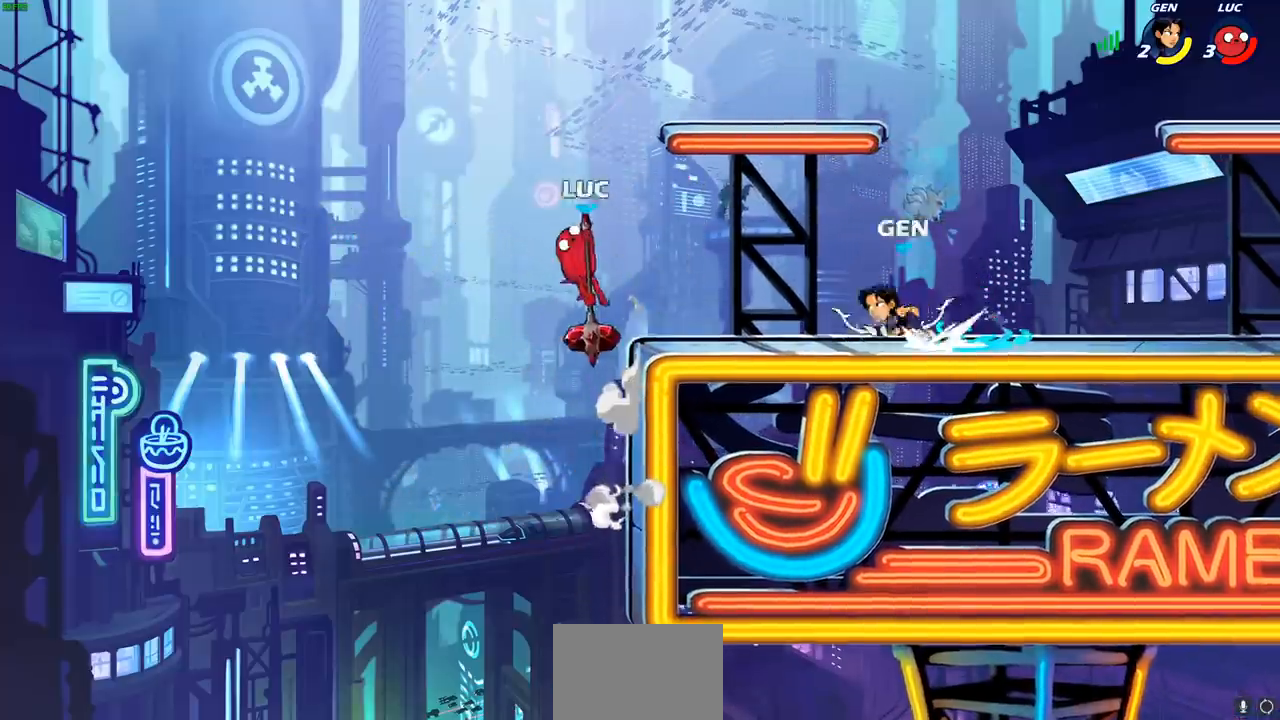
{"dt_ms": 500, "buttons": [], "left_stick": "down-left", "events": [[17, "CROSS", "up"], [83, "CROSS", "down"], [117, "left_stick", "up-right"], [233, "R2", "down"], [250, "CROSS", "up"], [433, "left_stick", "down-left"], [500, "R2", "up"]]}
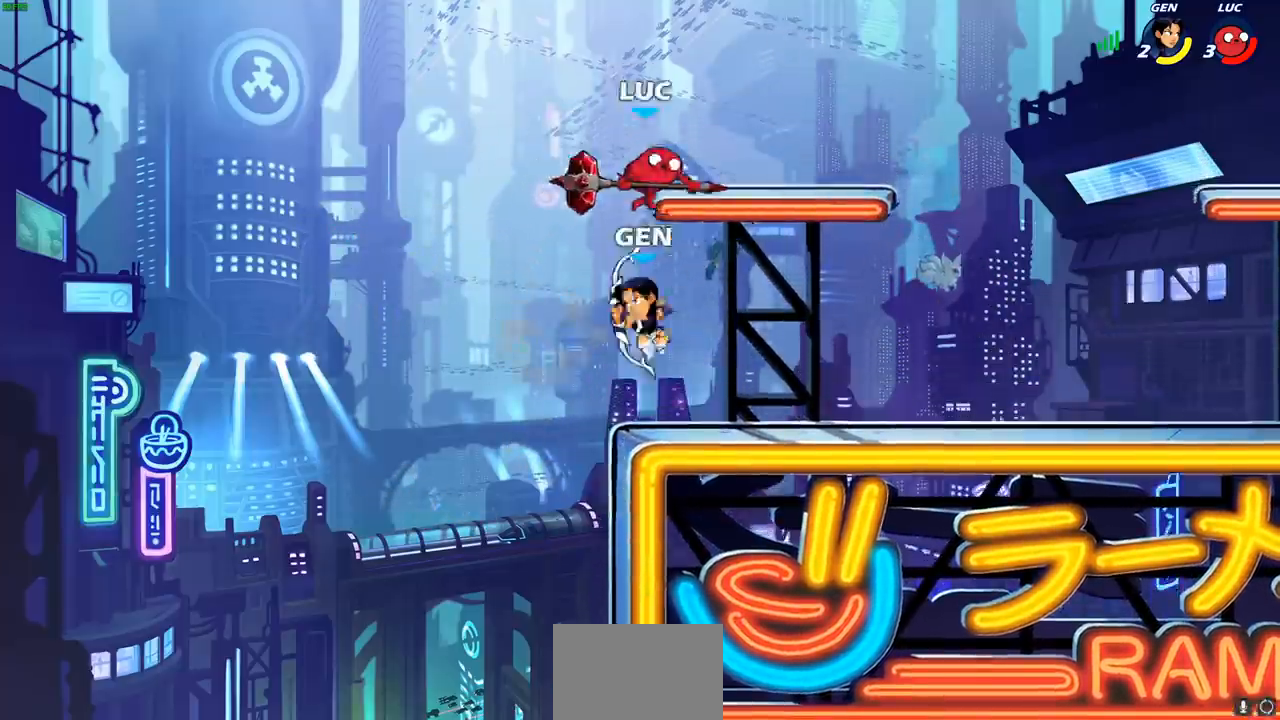
{"dt_ms": 500, "buttons": [], "left_stick": "center", "events": [[67, "SQUARE", "down"], [117, "left_stick", "center"], [150, "SQUARE", "up"]]}
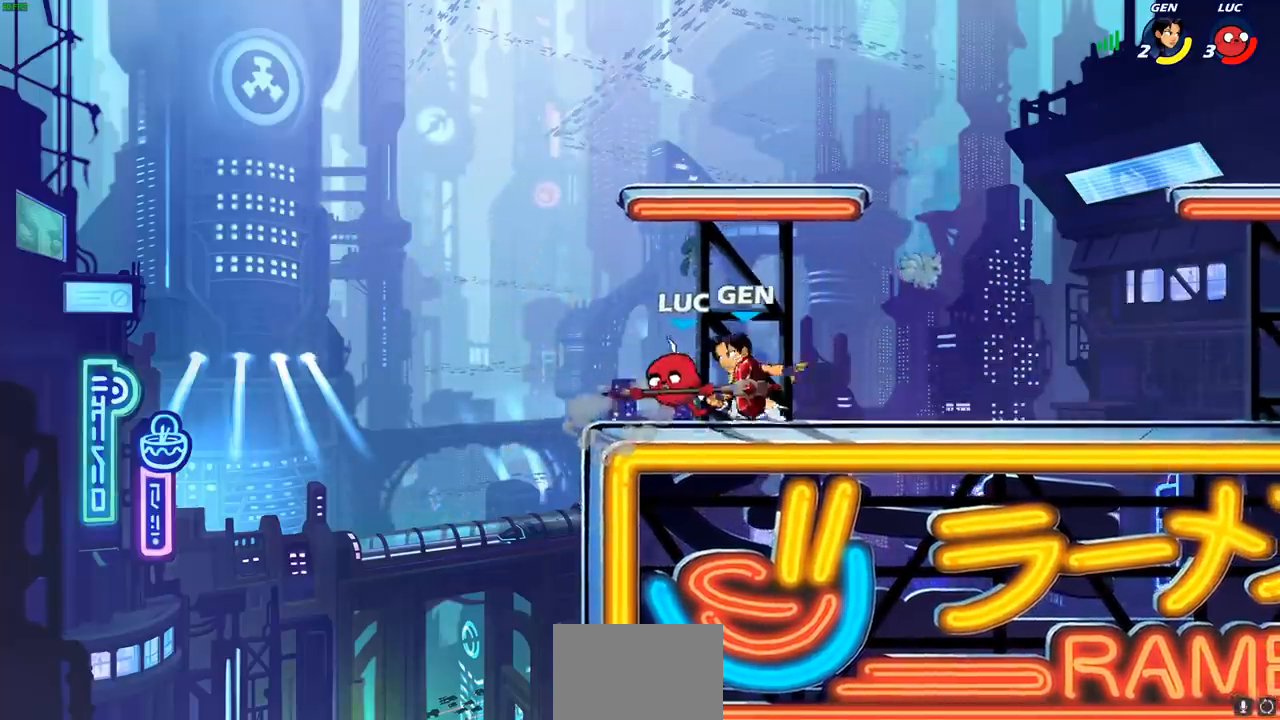
{"dt_ms": 500, "buttons": ["SQUARE", "L1"], "left_stick": "center", "events": [[100, "left_stick", "right"], [167, "left_stick", "center"], [183, "SQUARE", "down"], [250, "SQUARE", "up"], [333, "SQUARE", "down"], [433, "SQUARE", "up"], [467, "L1", "down"], [500, "SQUARE", "down"]]}
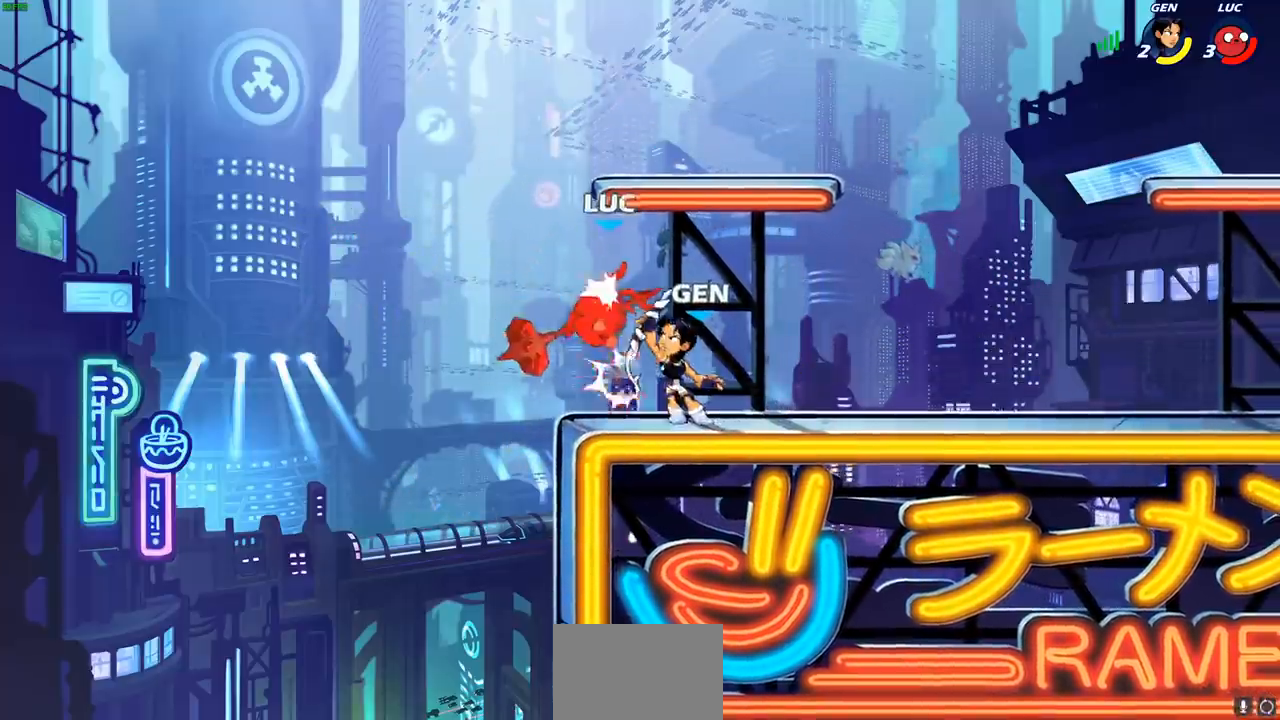
{"dt_ms": 500, "buttons": [], "left_stick": "left", "events": [[117, "SQUARE", "up"], [167, "L1", "up"], [333, "R2", "down"], [417, "left_stick", "left"], [450, "R2", "up"]]}
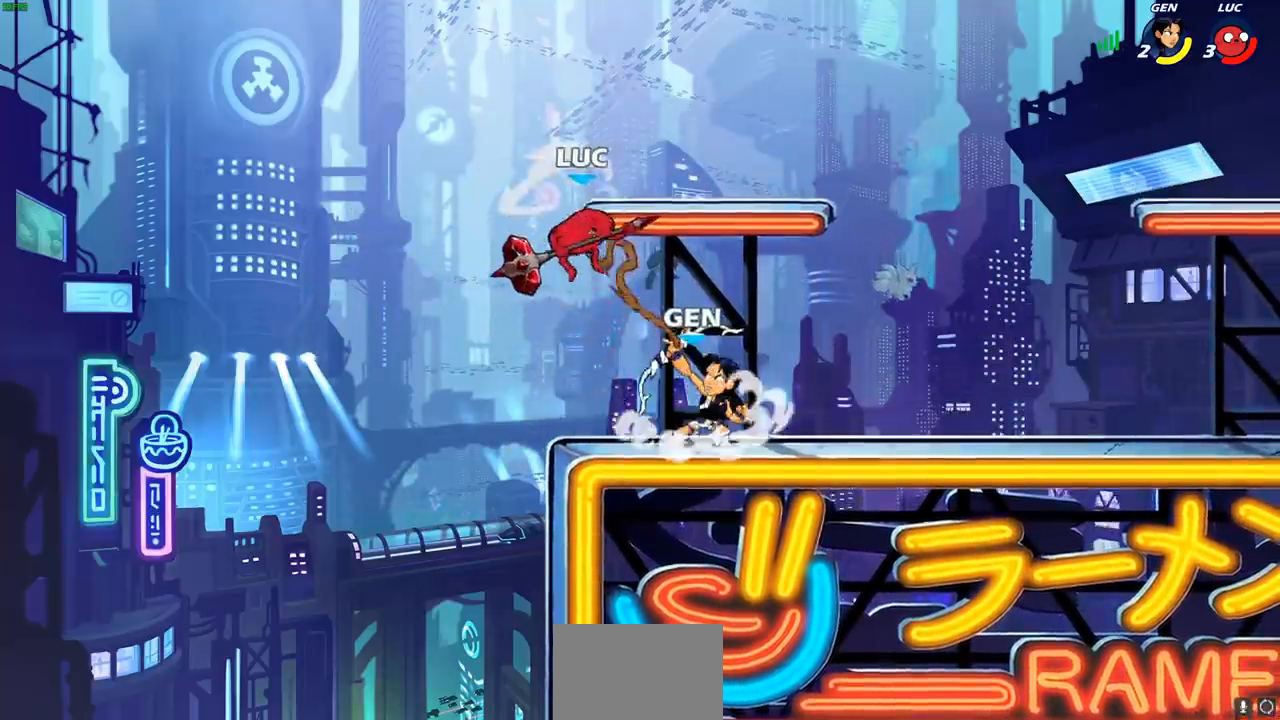
{"dt_ms": 500, "buttons": ["R2"], "left_stick": "left", "events": [[50, "R2", "down"], [150, "R2", "up"], [250, "R2", "down"], [350, "R2", "up"], [433, "R2", "down"]]}
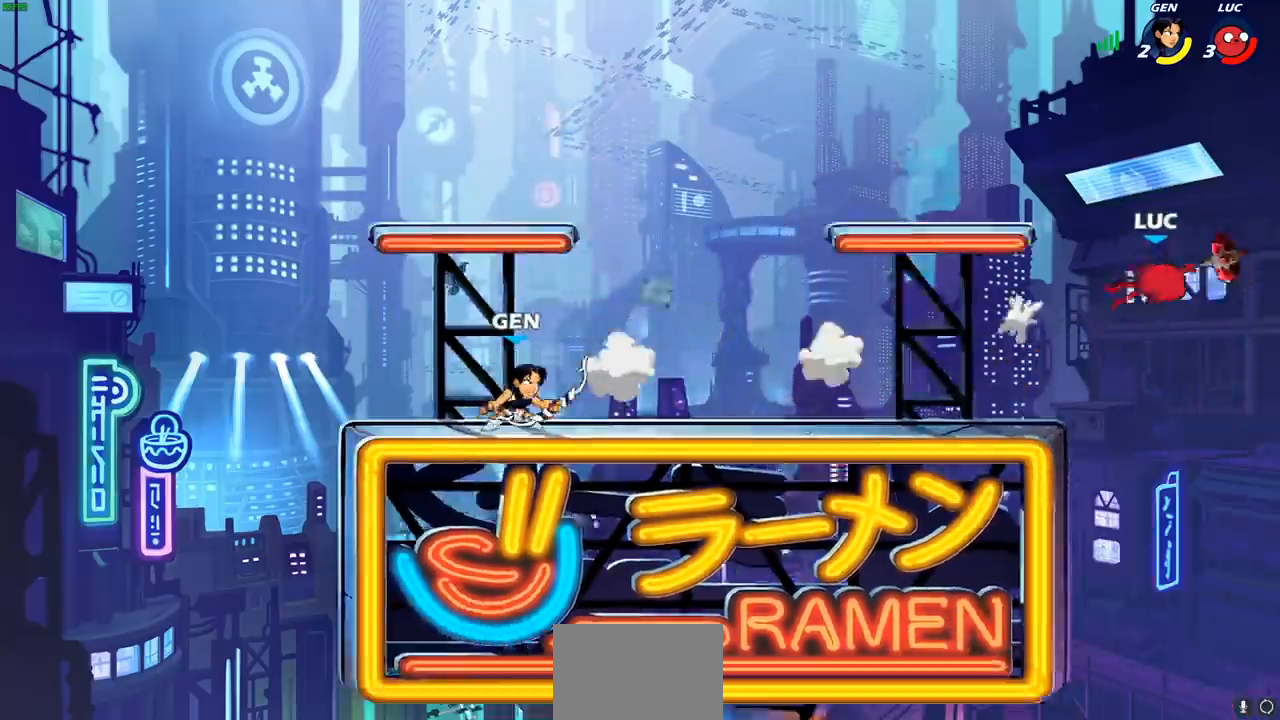
{"dt_ms": 500, "buttons": ["R1", "R2"], "left_stick": "left", "events": [[50, "R2", "up"], [133, "R2", "down"], [233, "R2", "up"], [300, "R1", "down"], [300, "R2", "down"], [417, "R1", "up"], [417, "R2", "up"], [500, "R1", "down"], [500, "R2", "down"]]}
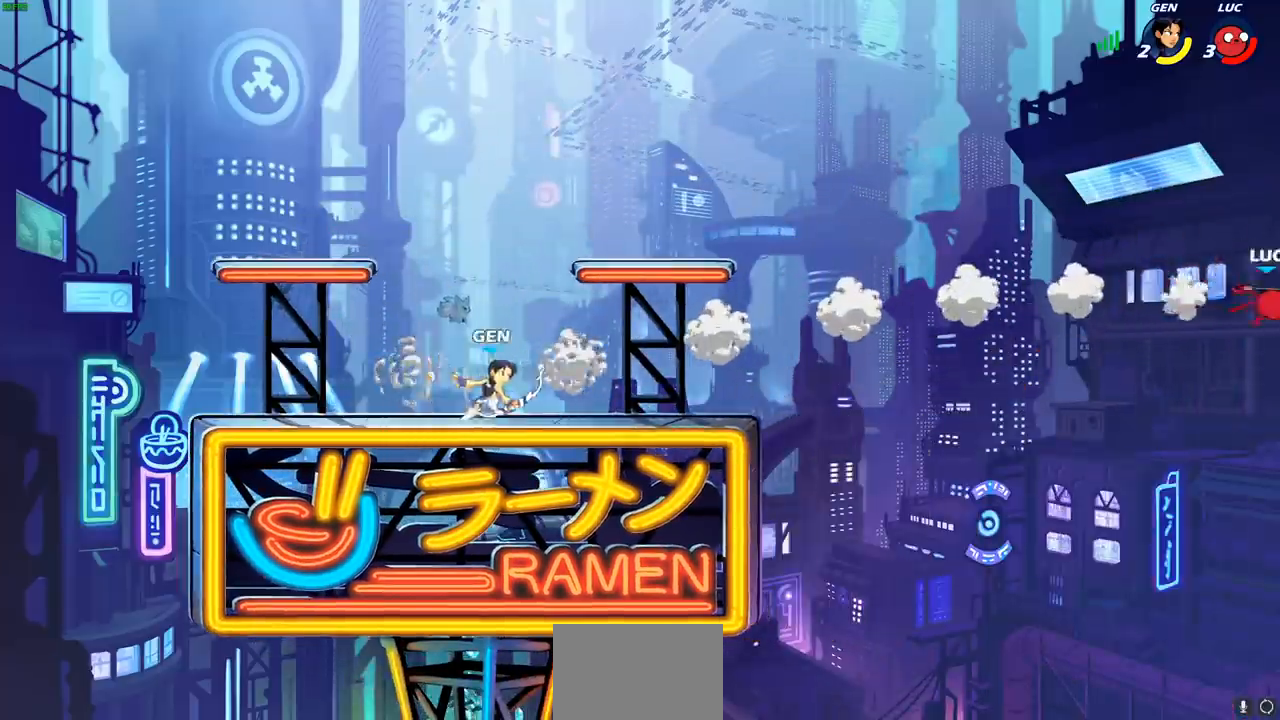
{"dt_ms": 500, "buttons": ["CIRCLE"], "left_stick": "left", "events": [[83, "R1", "up"], [83, "R2", "up"], [167, "R1", "down"], [167, "R2", "down"], [283, "R1", "up"], [317, "R2", "up"], [467, "CIRCLE", "down"]]}
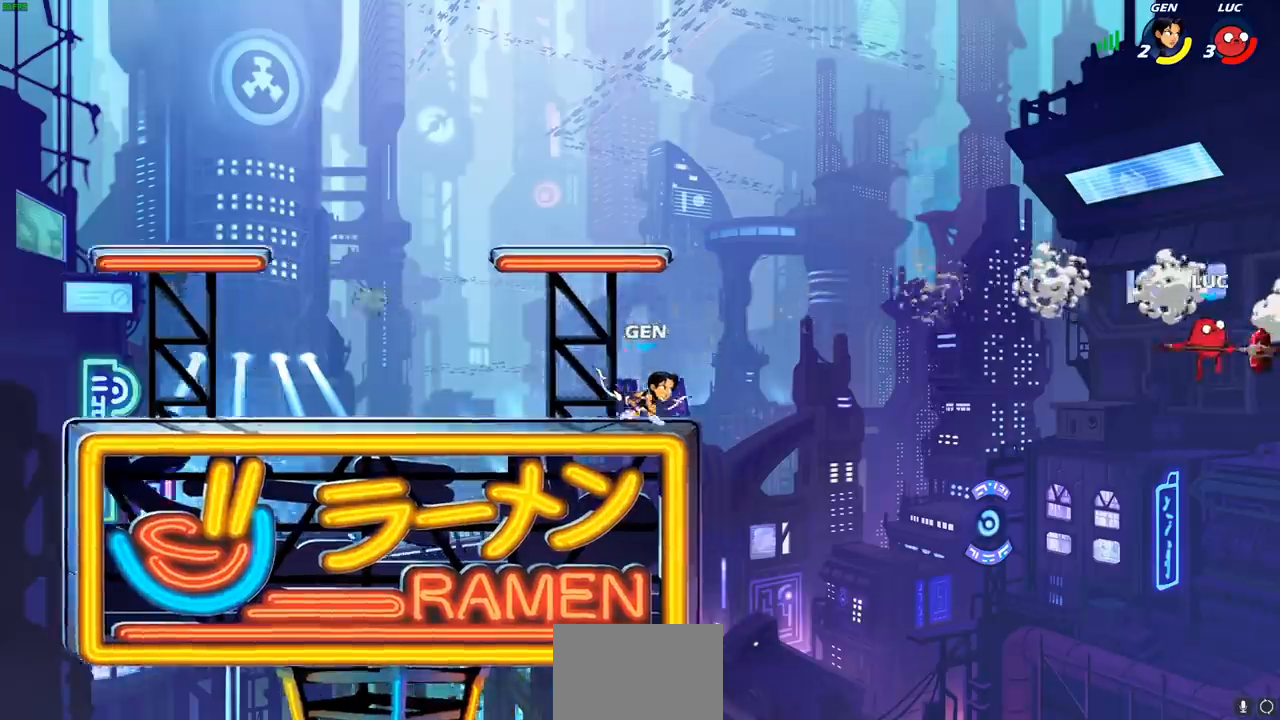
{"dt_ms": 500, "buttons": [], "left_stick": "right", "events": [[67, "CIRCLE", "up"], [350, "left_stick", "up"], [417, "left_stick", "right"]]}
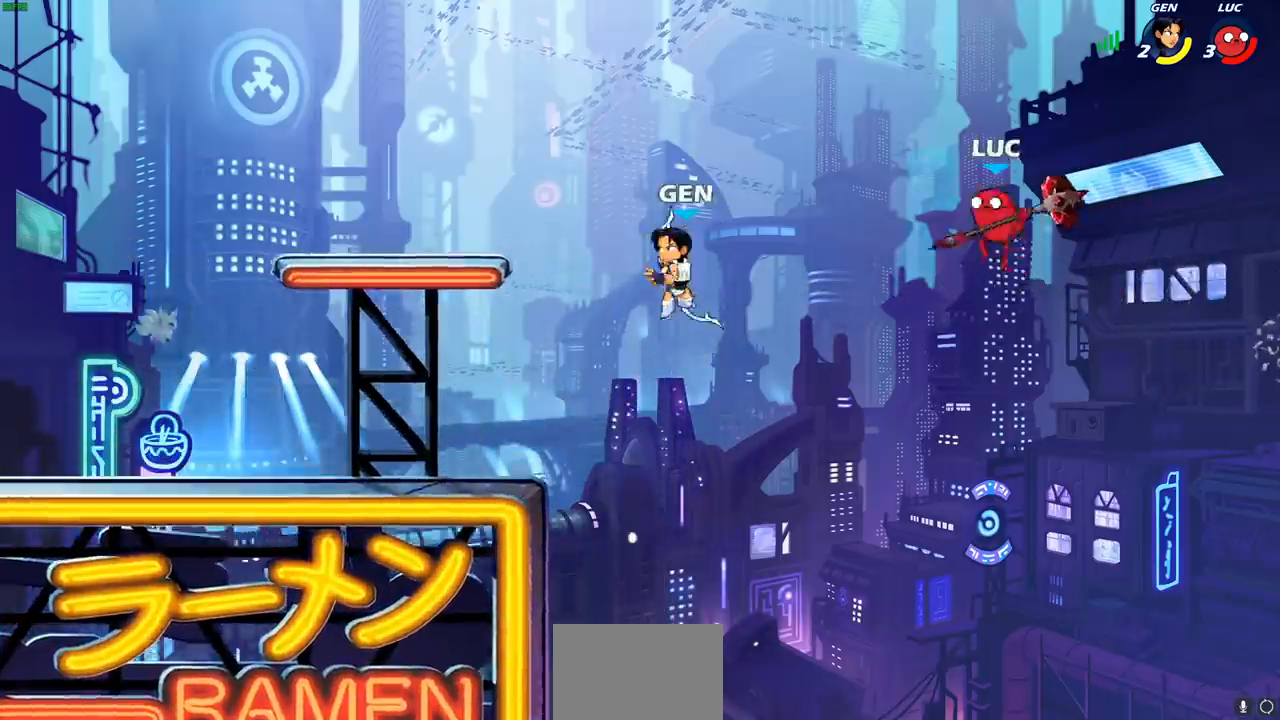
{"dt_ms": 500, "buttons": [], "left_stick": "down-left", "events": [[150, "left_stick", "down-left"]]}
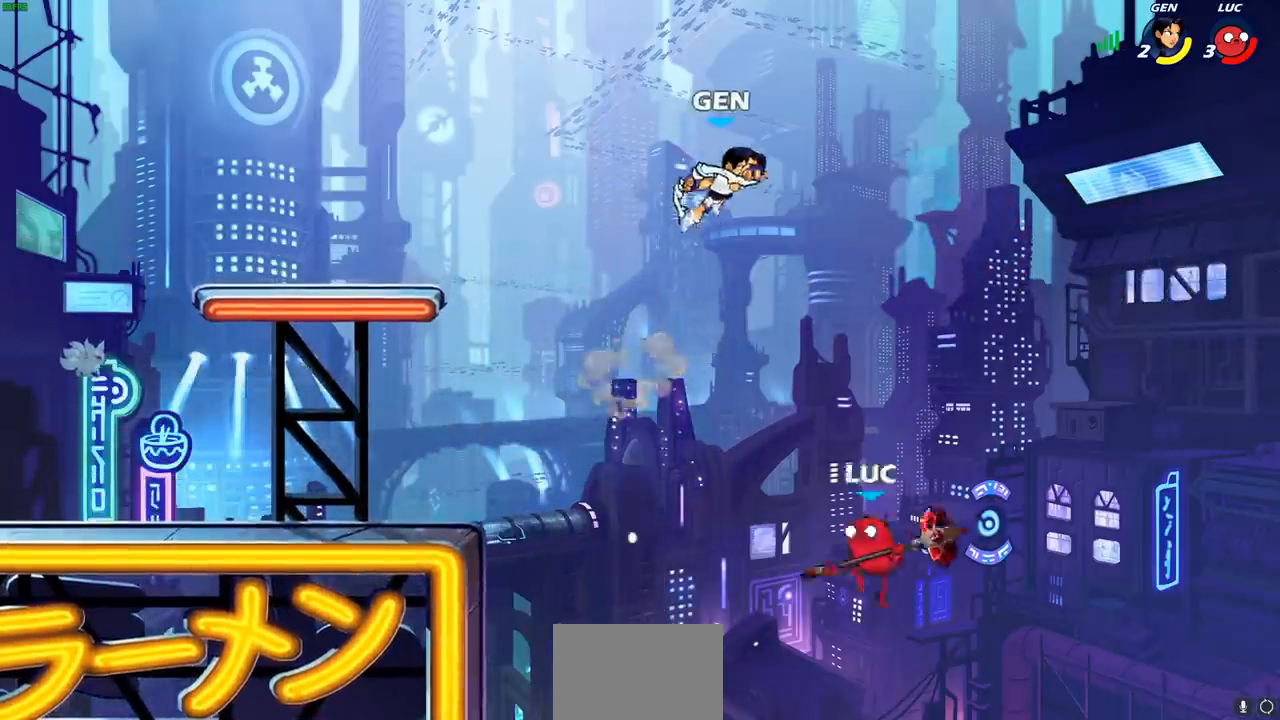
{"dt_ms": 500, "buttons": [], "left_stick": "up-left", "events": [[100, "CROSS", "down"], [133, "left_stick", "up"], [300, "CROSS", "up"], [367, "SQUARE", "down"], [367, "left_stick", "up-left"], [433, "SQUARE", "up"]]}
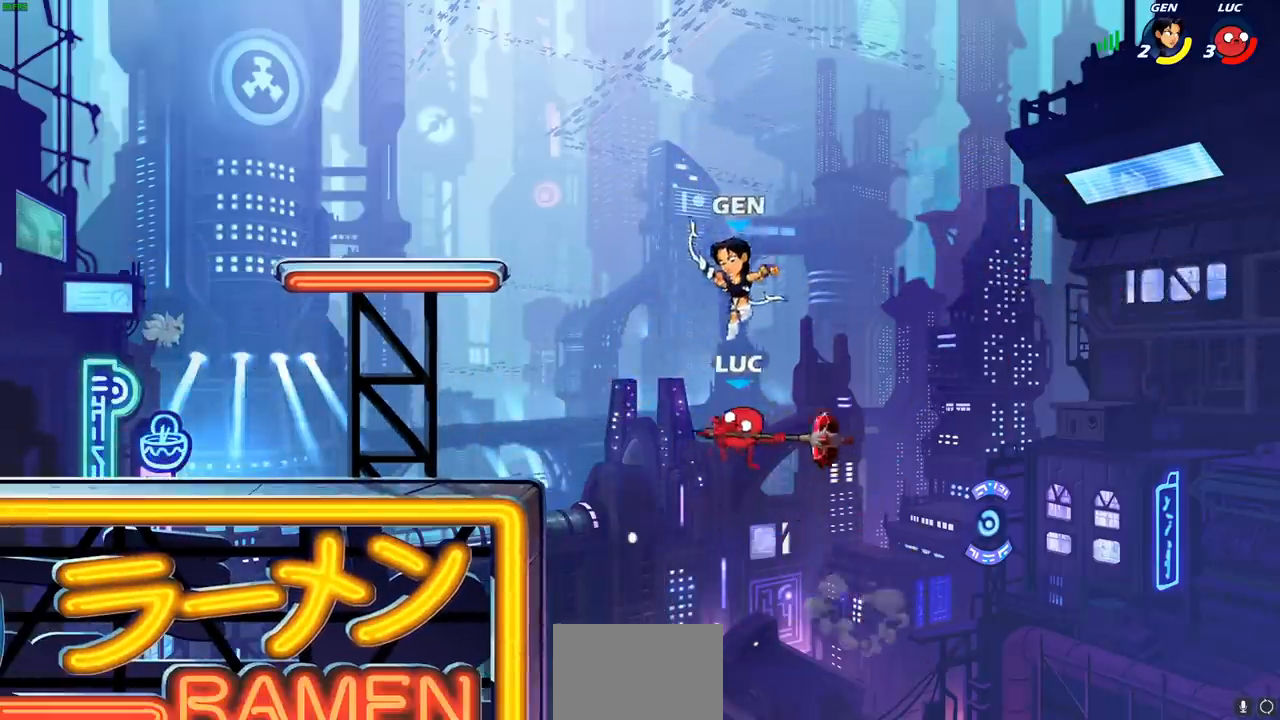
{"dt_ms": 500, "buttons": [], "left_stick": "up-left", "events": []}